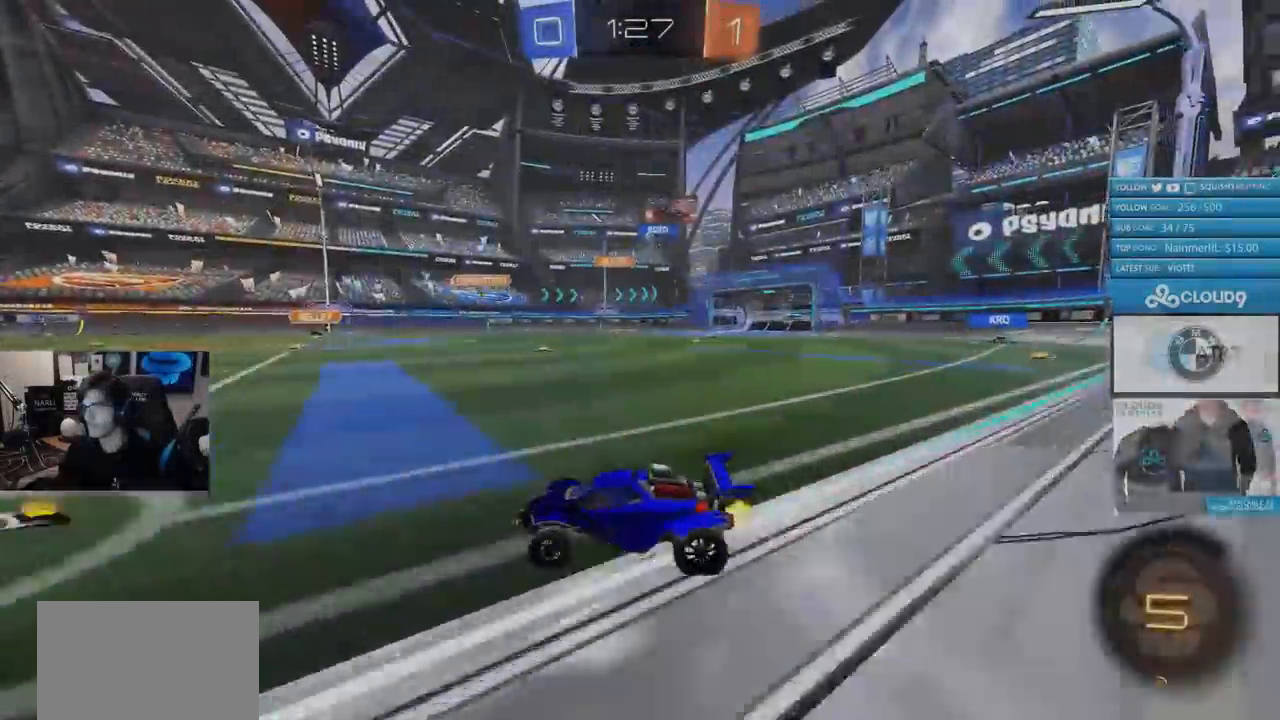
Gameplay with a controller (PlayStation layout); each line is a JSON object with the inputs held at the frame after it. "events" lists button and stick changes between this image and that frame as [ms after this image, input, new state], when the widget could be followed in between.
{"buttons": ["R2"], "left_stick": "up-right", "right_stick": "center", "events": [[183, "left_stick", "up-right"], [250, "L1", "down"], [333, "L1", "up"]]}
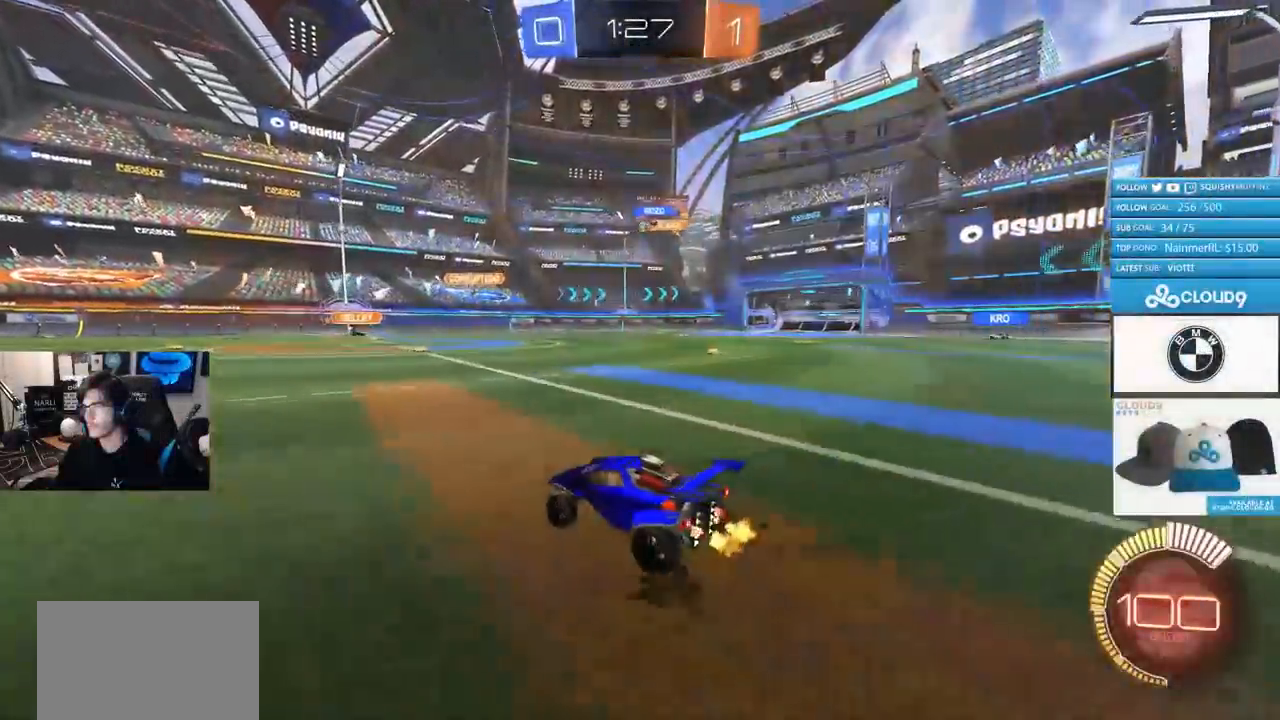
{"buttons": ["R2"], "left_stick": "center", "right_stick": "center", "events": [[317, "left_stick", "center"]]}
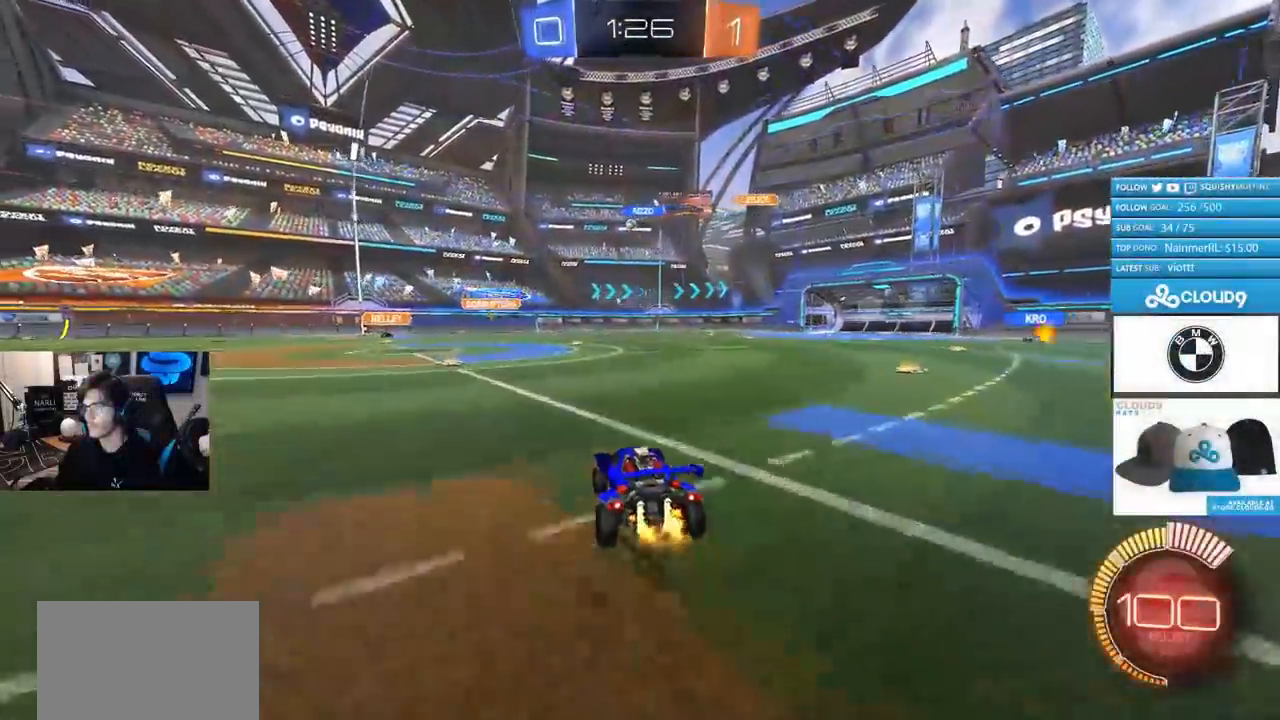
{"buttons": ["CIRCLE", "R2"], "left_stick": "center", "right_stick": "center", "events": [[66, "left_stick", "left"], [217, "CIRCLE", "down"], [250, "left_stick", "center"]]}
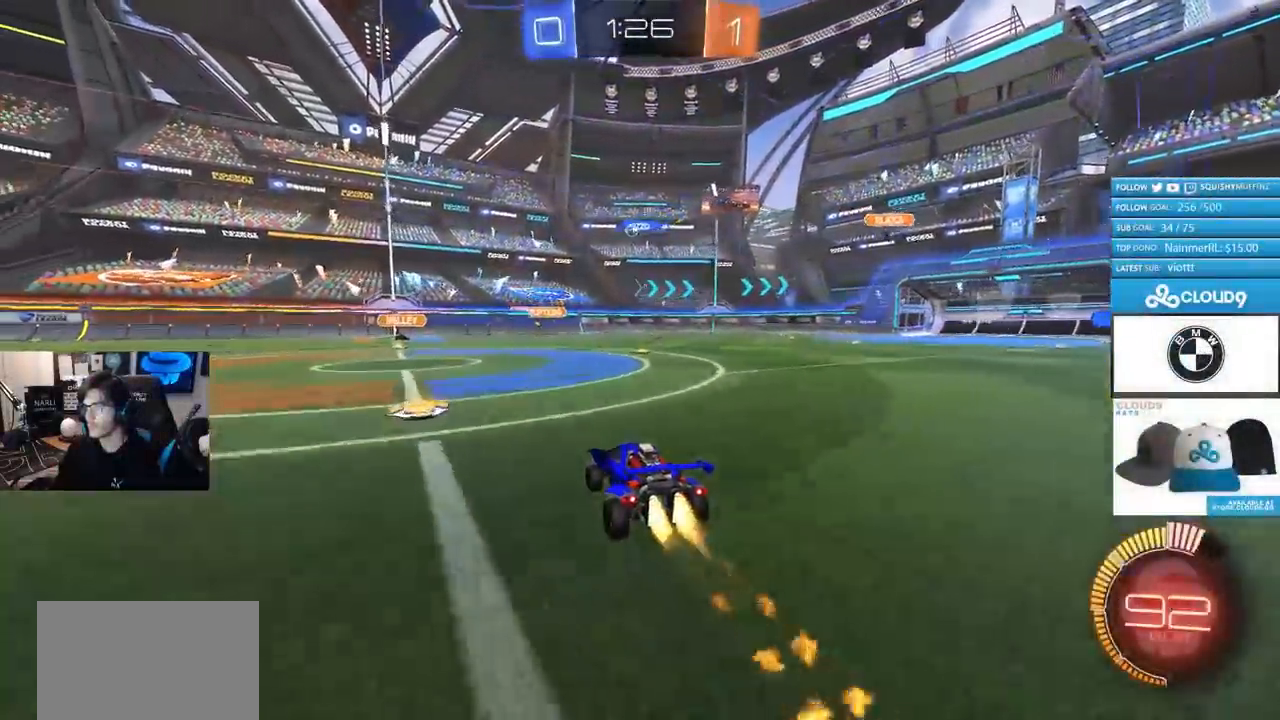
{"buttons": ["R2"], "left_stick": "left", "right_stick": "center", "events": [[317, "CIRCLE", "up"], [351, "left_stick", "left"]]}
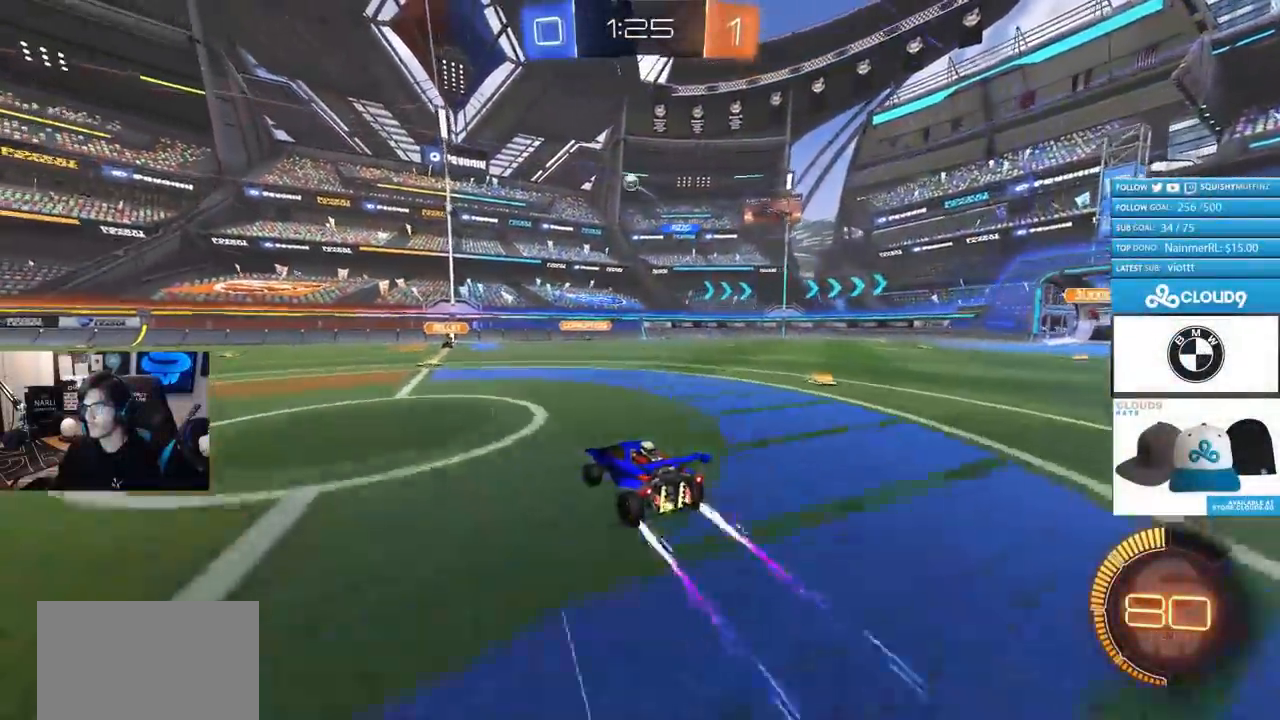
{"buttons": ["CROSS", "L2", "R2"], "left_stick": "down", "right_stick": "center", "events": [[300, "R2", "up"], [350, "left_stick", "center"], [383, "L2", "down"], [450, "R2", "down"], [484, "CROSS", "down"], [500, "left_stick", "down"]]}
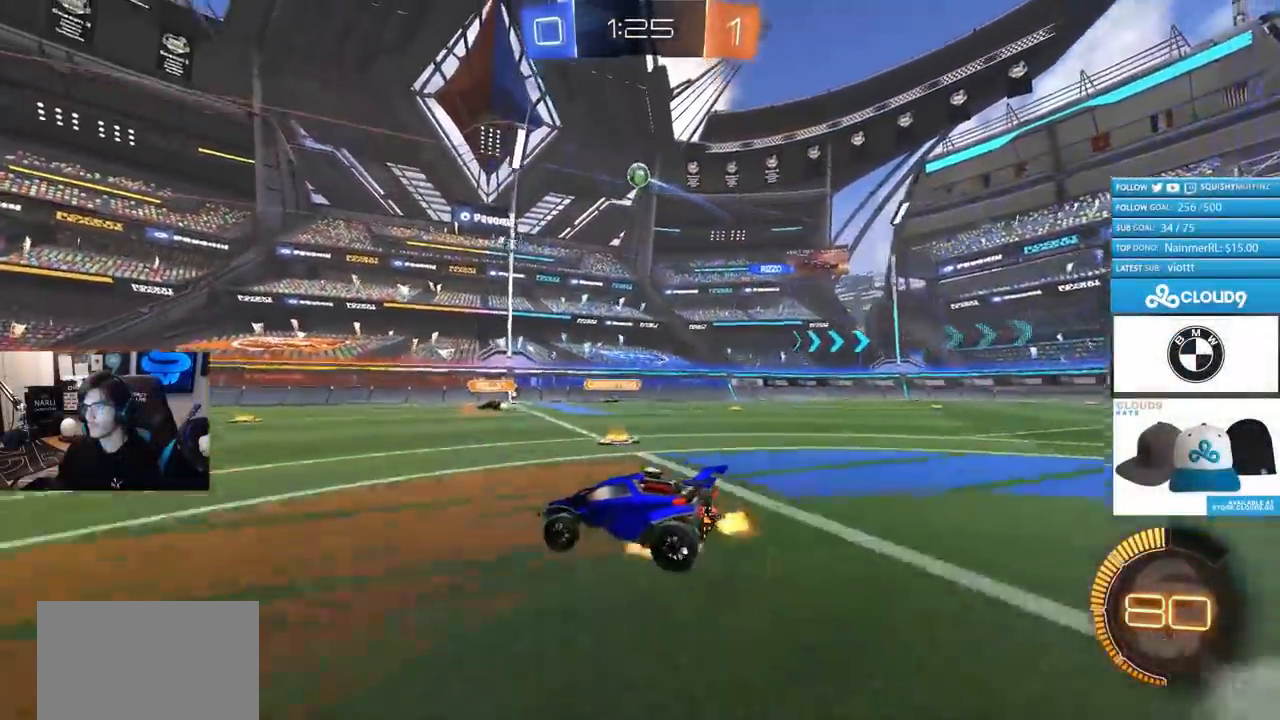
{"buttons": ["CROSS", "CIRCLE", "L1", "R2"], "left_stick": "left", "right_stick": "center", "events": [[67, "left_stick", "down-left"], [167, "L2", "up"], [200, "CROSS", "up"], [200, "left_stick", "center"], [250, "CIRCLE", "down"], [250, "CROSS", "down"], [300, "left_stick", "down-left"], [367, "L1", "down"], [484, "left_stick", "left"]]}
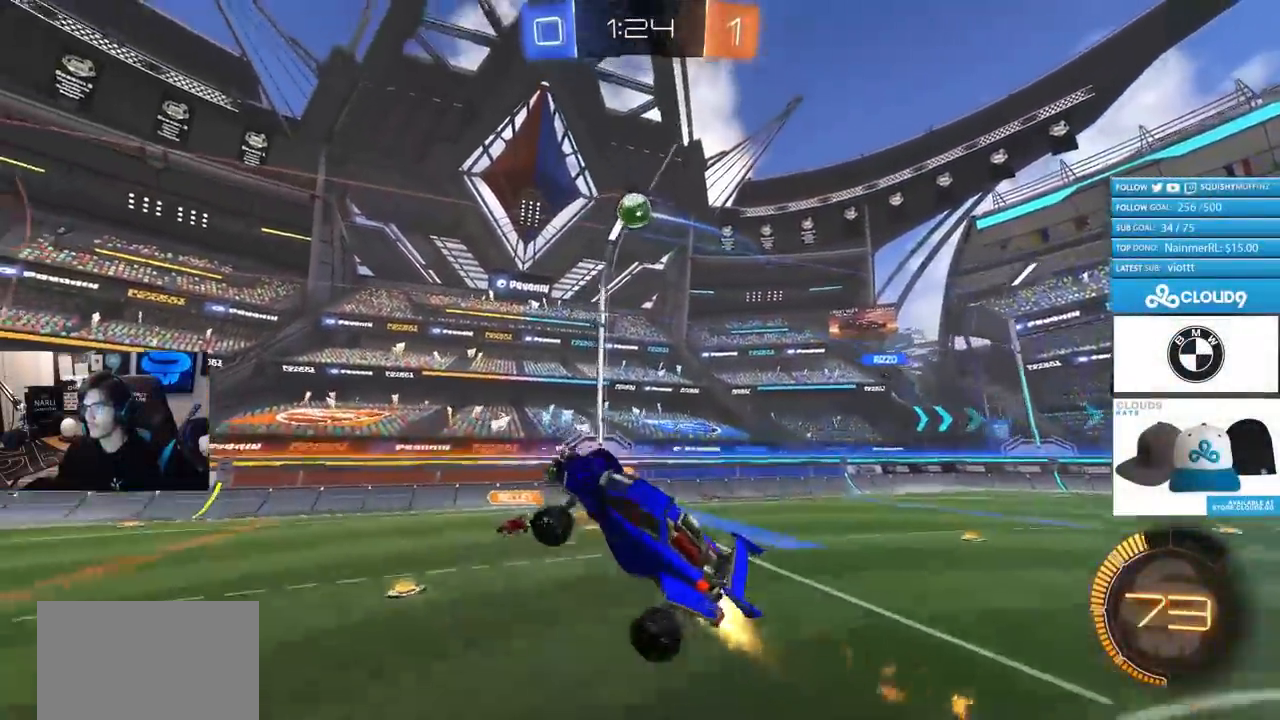
{"buttons": ["R2"], "left_stick": "right", "right_stick": "center", "events": [[83, "CROSS", "up"], [217, "CIRCLE", "up"], [217, "L1", "up"], [250, "left_stick", "center"], [300, "left_stick", "right"], [400, "CIRCLE", "down"], [450, "CIRCLE", "up"]]}
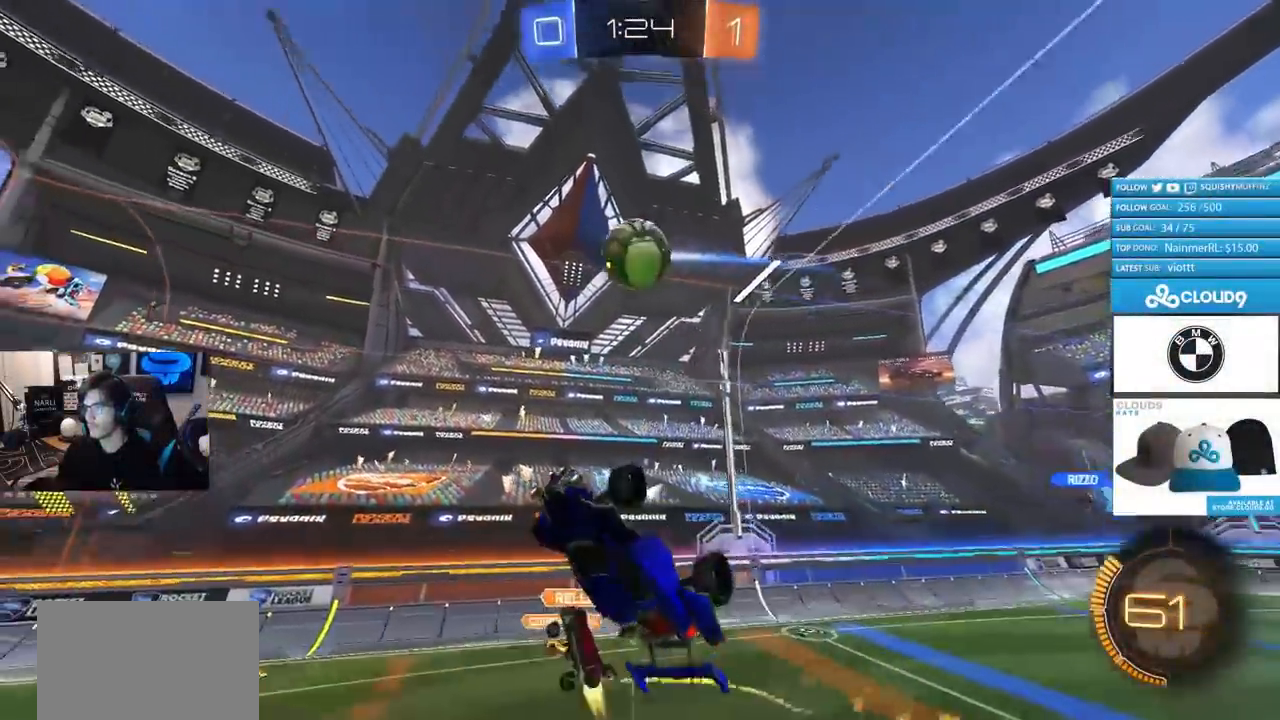
{"buttons": ["CIRCLE", "R2"], "left_stick": "center", "right_stick": "center", "events": [[17, "R2", "up"], [67, "left_stick", "center"], [167, "R2", "down"], [200, "CIRCLE", "down"], [367, "CIRCLE", "up"], [417, "CIRCLE", "down"]]}
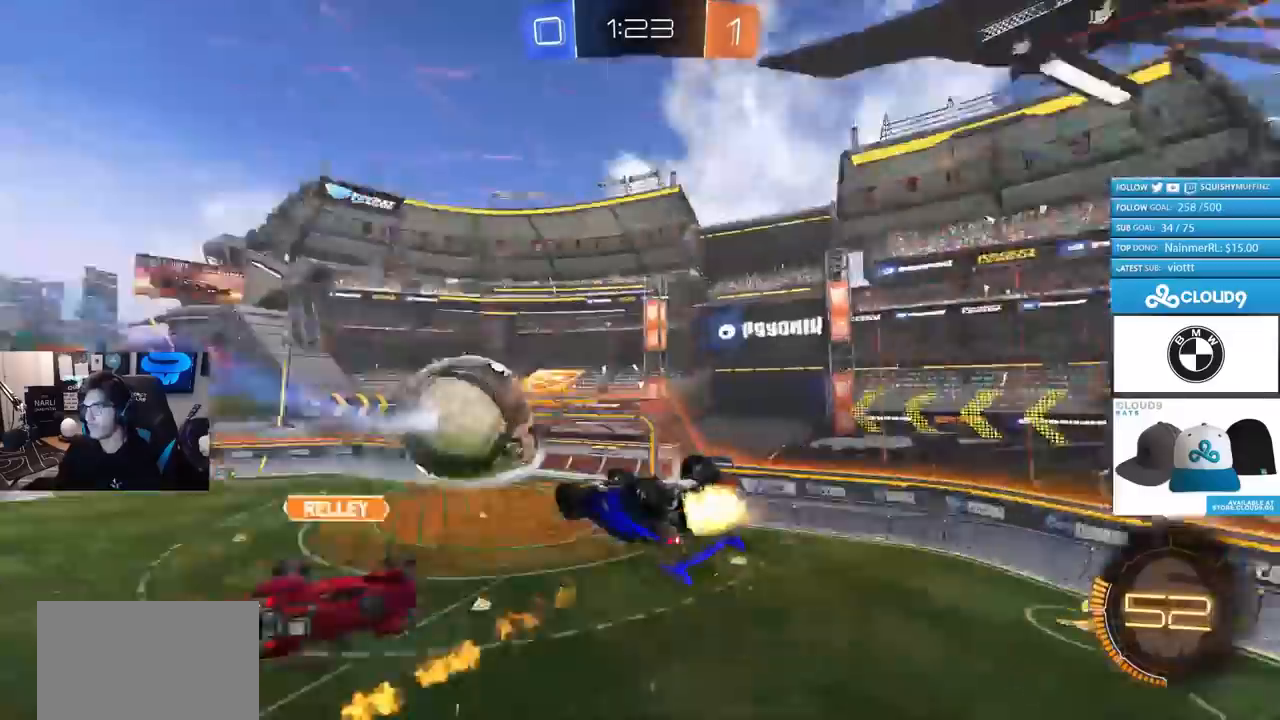
{"buttons": ["CIRCLE", "R2"], "left_stick": "down-left", "right_stick": "center", "events": [[16, "CIRCLE", "up"], [66, "CIRCLE", "down"], [300, "left_stick", "down-left"]]}
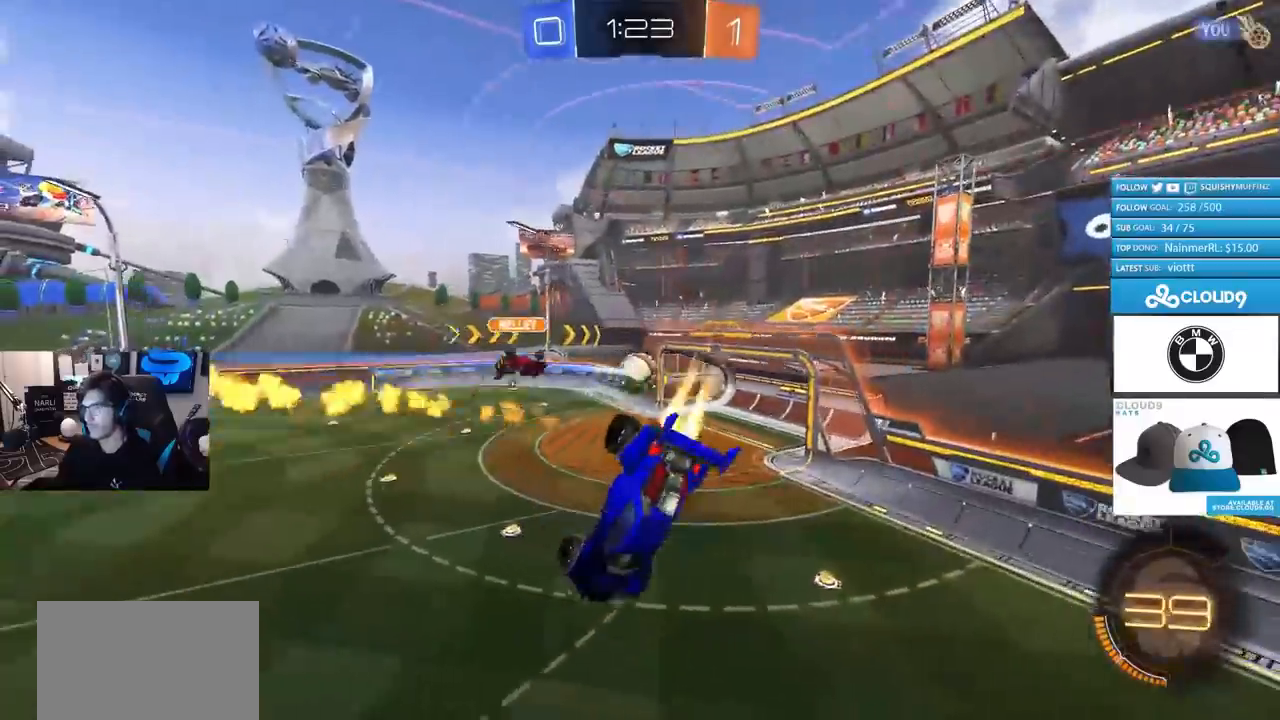
{"buttons": ["CIRCLE", "L1", "R2"], "left_stick": "right", "right_stick": "center", "events": [[50, "L1", "down"], [84, "left_stick", "left"], [317, "L1", "up"], [401, "left_stick", "down"], [451, "L1", "down"], [467, "left_stick", "right"]]}
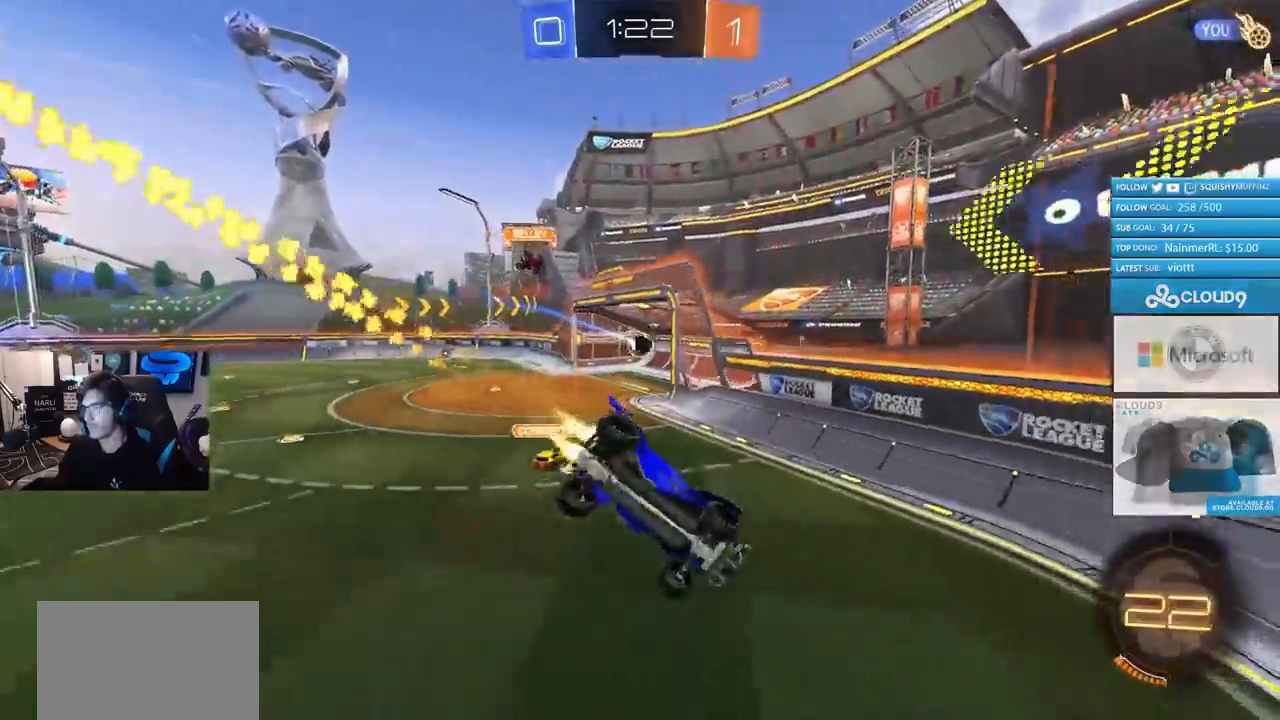
{"buttons": ["CIRCLE", "R2"], "left_stick": "center", "right_stick": "center", "events": [[33, "TRIANGLE", "down"], [200, "L1", "up"], [200, "TRIANGLE", "up"], [450, "left_stick", "center"]]}
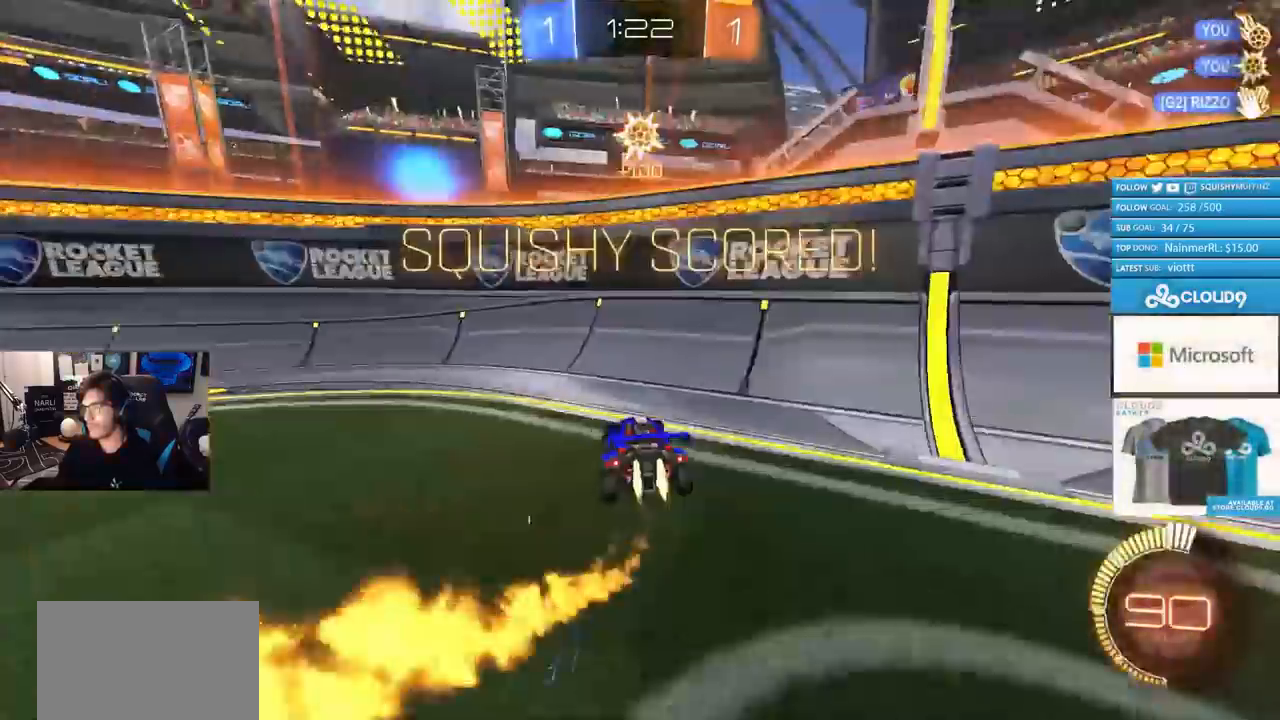
{"buttons": ["CIRCLE", "R2"], "left_stick": "left", "right_stick": "center", "events": [[17, "left_stick", "left"]]}
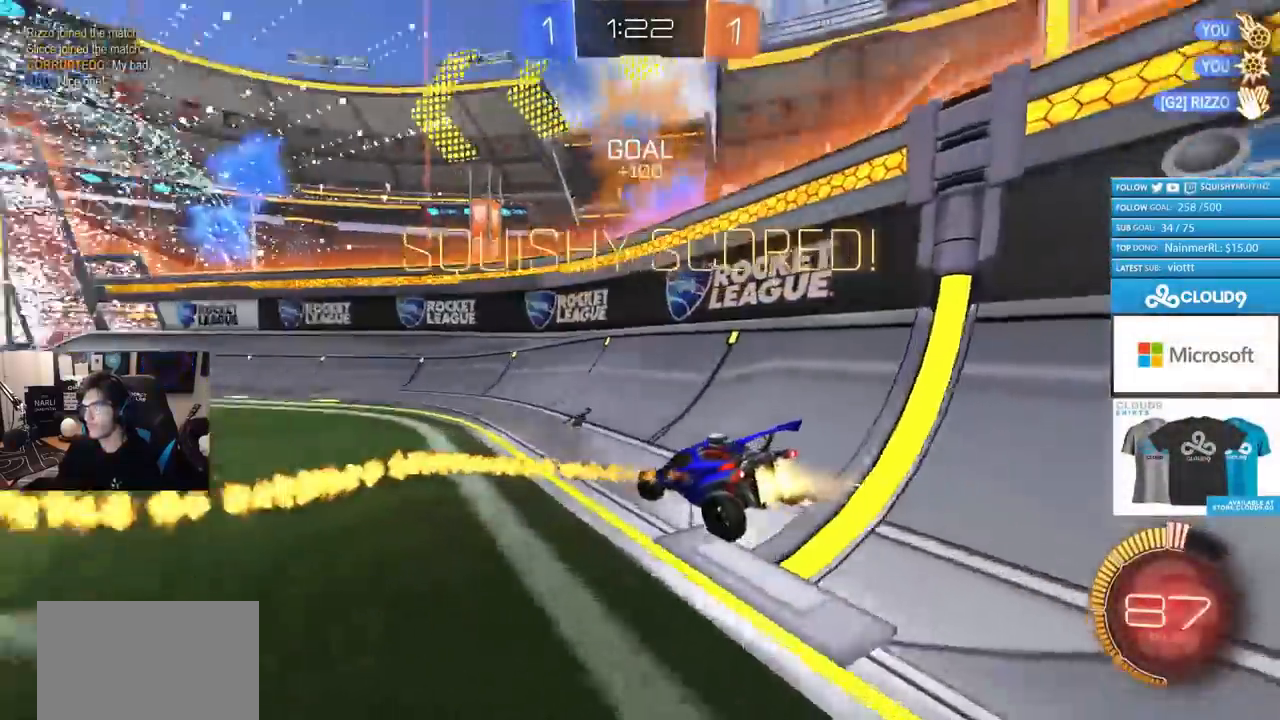
{"buttons": ["CIRCLE", "R2"], "left_stick": "center", "right_stick": "center", "events": [[467, "left_stick", "center"]]}
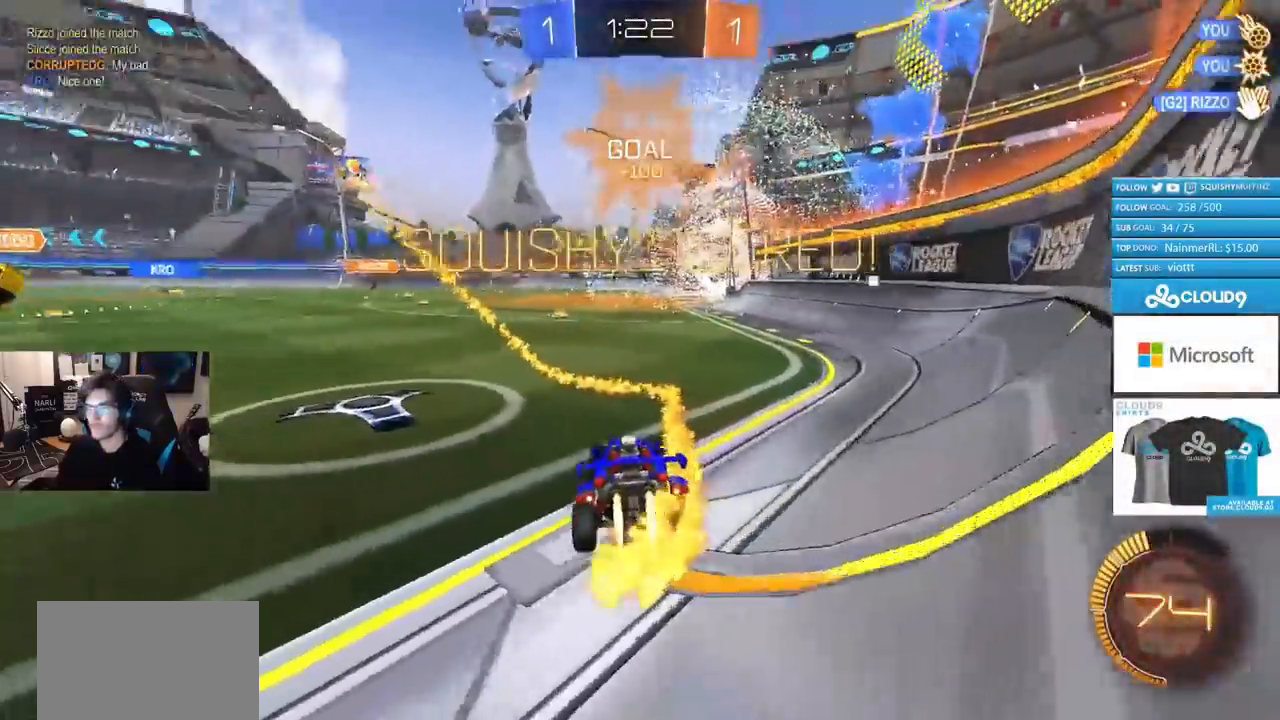
{"buttons": ["CROSS", "CIRCLE", "L1", "R2"], "left_stick": "up-right", "right_stick": "center", "events": [[100, "left_stick", "up-right"], [234, "left_stick", "center"], [367, "CROSS", "down"], [367, "left_stick", "up-right"], [401, "L1", "down"], [417, "CROSS", "up"], [484, "CROSS", "down"]]}
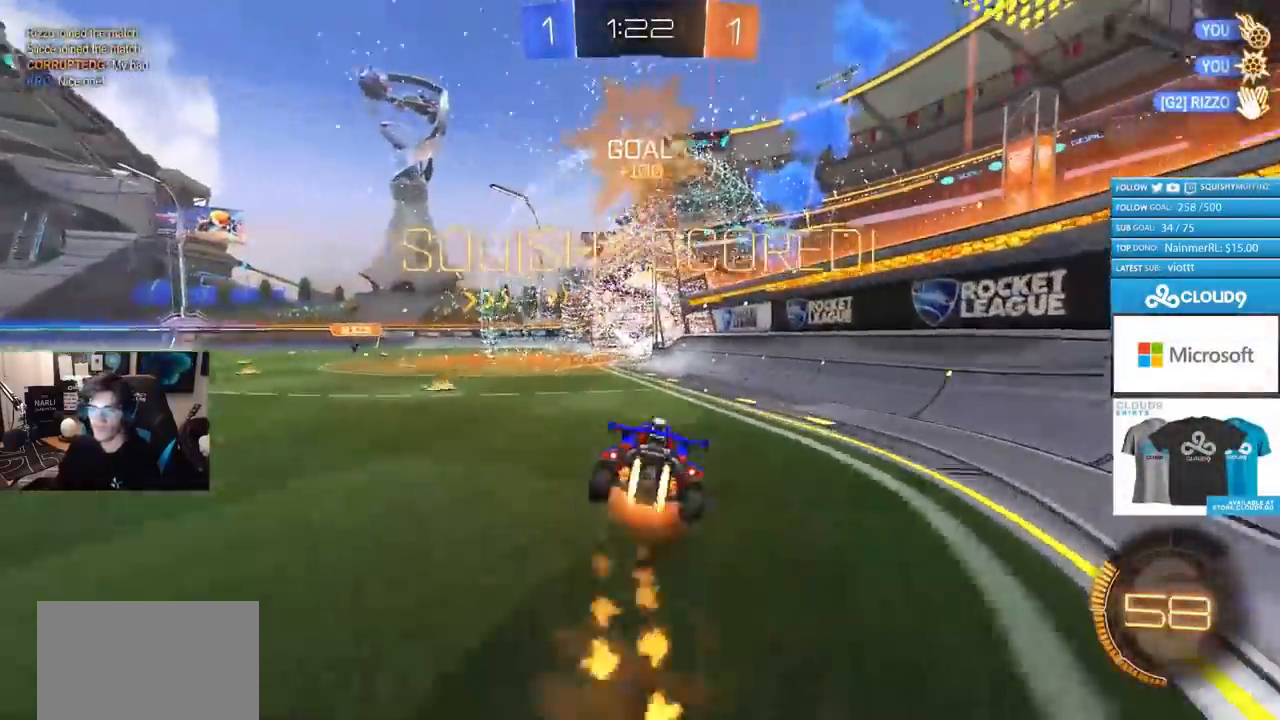
{"buttons": ["CIRCLE", "TRIANGLE", "L1", "R2"], "left_stick": "down-right", "right_stick": "center", "events": [[150, "CROSS", "up"], [217, "left_stick", "right"], [450, "left_stick", "down-right"], [467, "TRIANGLE", "down"]]}
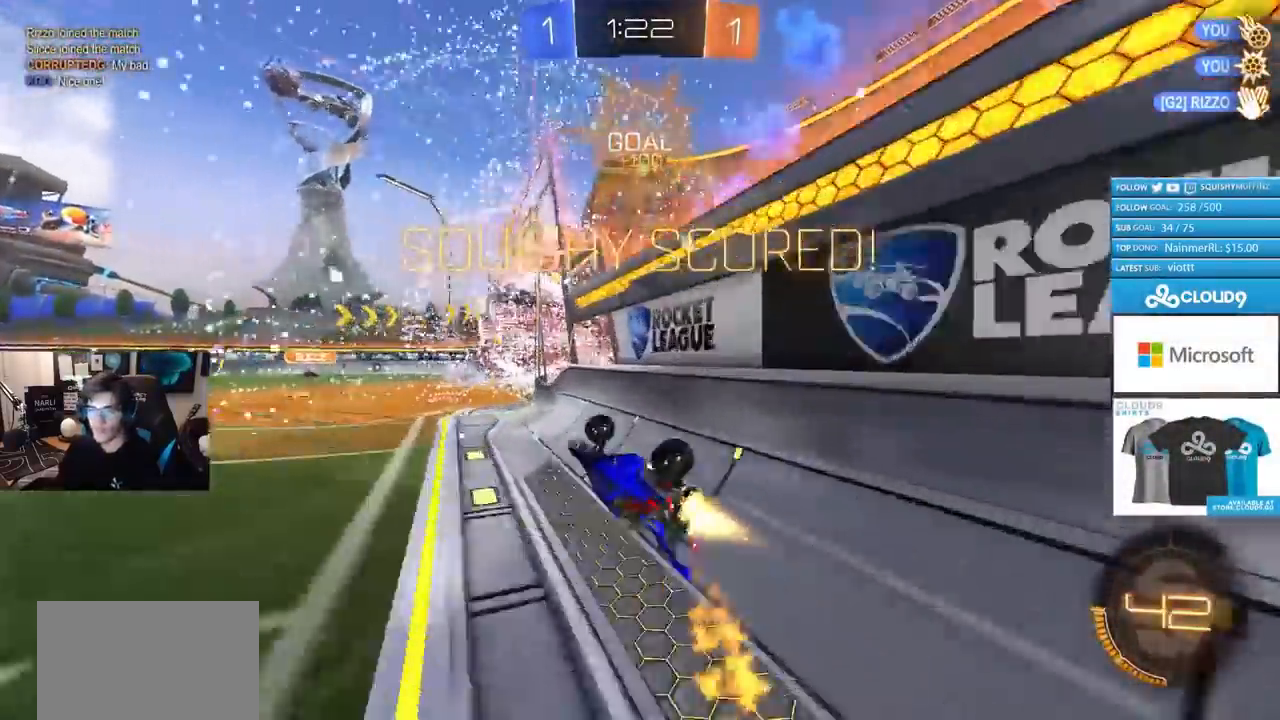
{"buttons": ["CROSS", "CIRCLE", "L1", "R2"], "left_stick": "up-left", "right_stick": "center", "events": [[67, "left_stick", "center"], [84, "TRIANGLE", "up"], [250, "left_stick", "up-left"], [267, "CROSS", "down"], [334, "CROSS", "up"], [384, "CROSS", "down"]]}
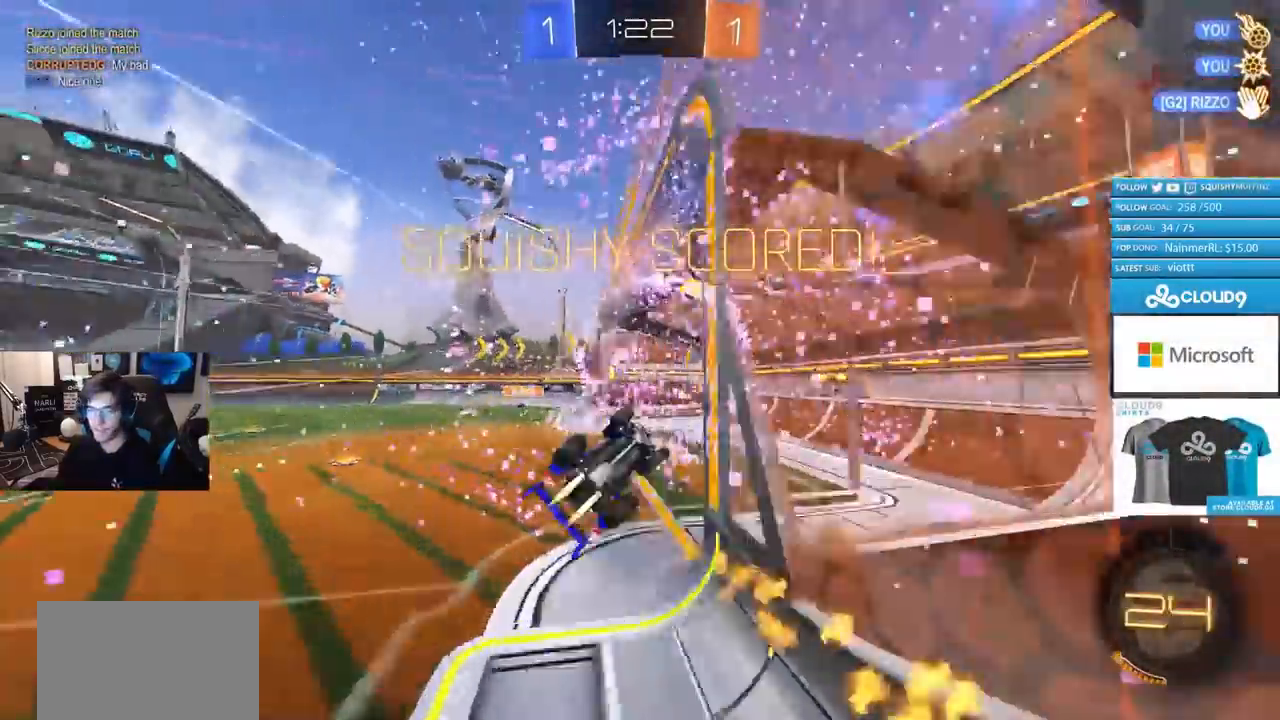
{"buttons": [], "left_stick": "center", "right_stick": "center", "events": [[16, "CROSS", "up"], [50, "CIRCLE", "up"], [50, "L1", "up"], [66, "left_stick", "center"], [100, "R2", "up"], [233, "DPAD_LEFT", "down"], [283, "DPAD_LEFT", "up"], [333, "DPAD_LEFT", "down"], [433, "DPAD_LEFT", "up"]]}